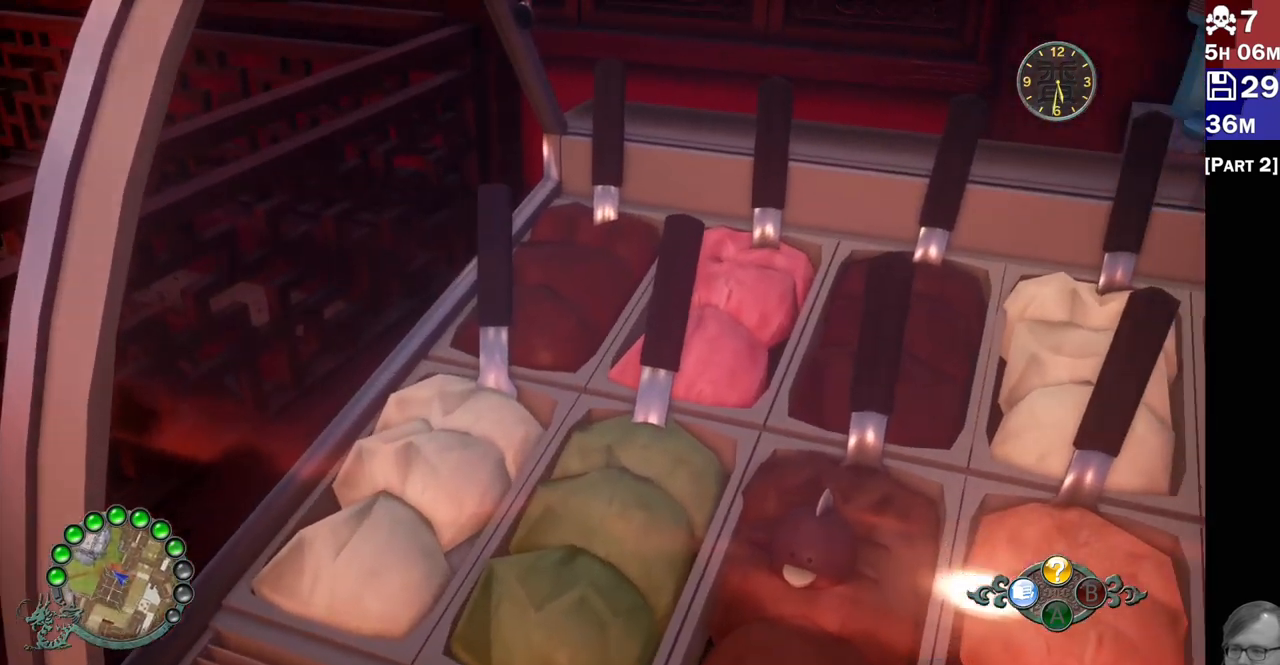
Gameplay with a controller (PlayStation layout); each line is a JSON object with the inputs held at the frame after it. "events" lists button and stick changes between this image and that frame as [ms after this image, input, new state], when the widget could be followed in between. Not read: L3 R3.
{"buttons": ["L1", "L2"], "left_stick": "center", "right_stick": "center", "events": [[83, "right_stick", "center"], [183, "right_stick", "down-right"], [383, "right_stick", "center"], [500, "L1", "down"]]}
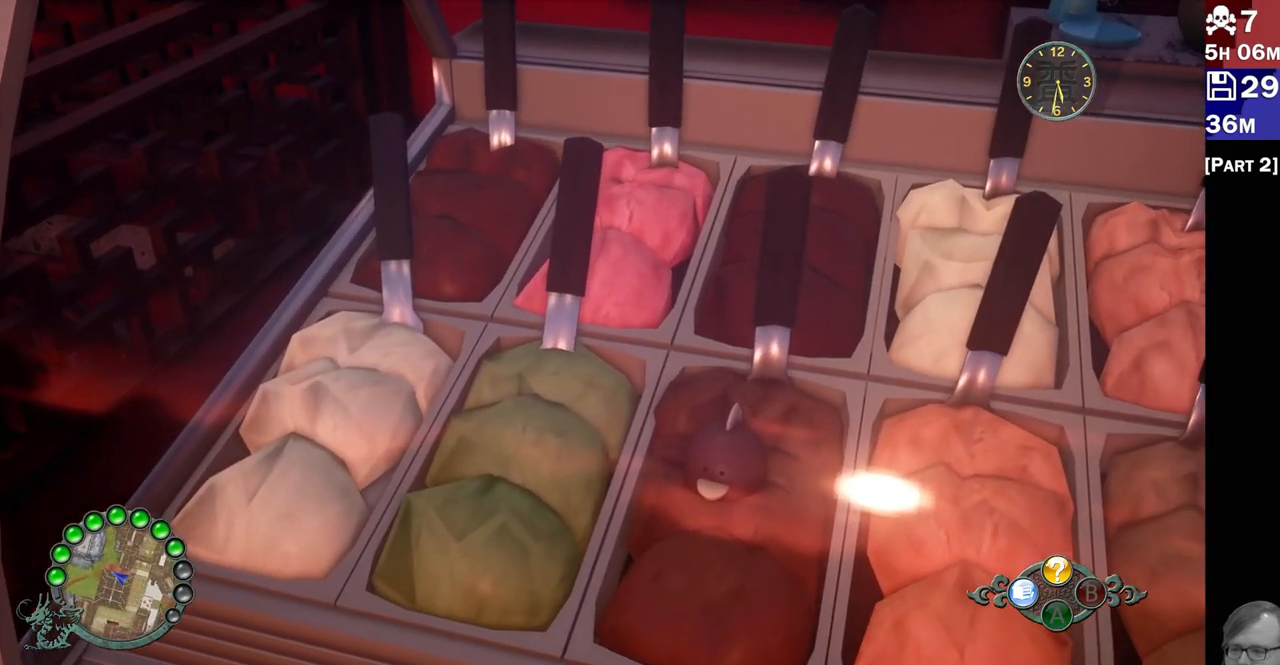
{"buttons": ["L2"], "left_stick": "center", "right_stick": "center"}
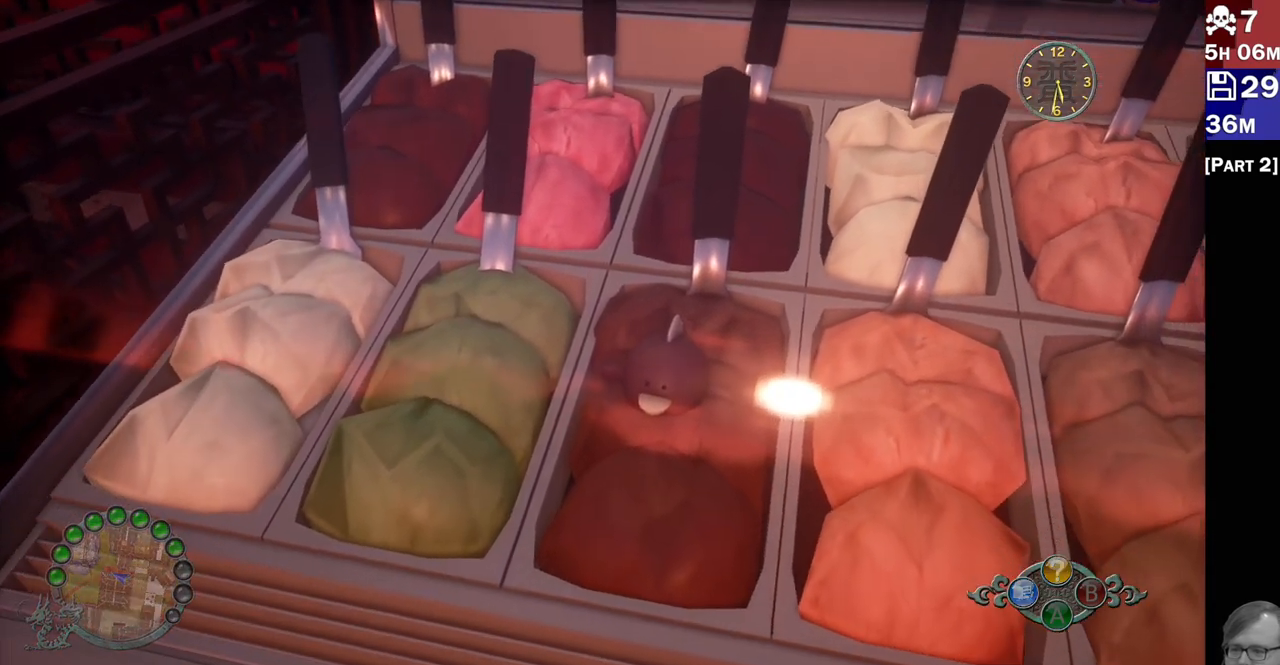
{"buttons": ["L2"], "left_stick": "center", "right_stick": "center", "events": []}
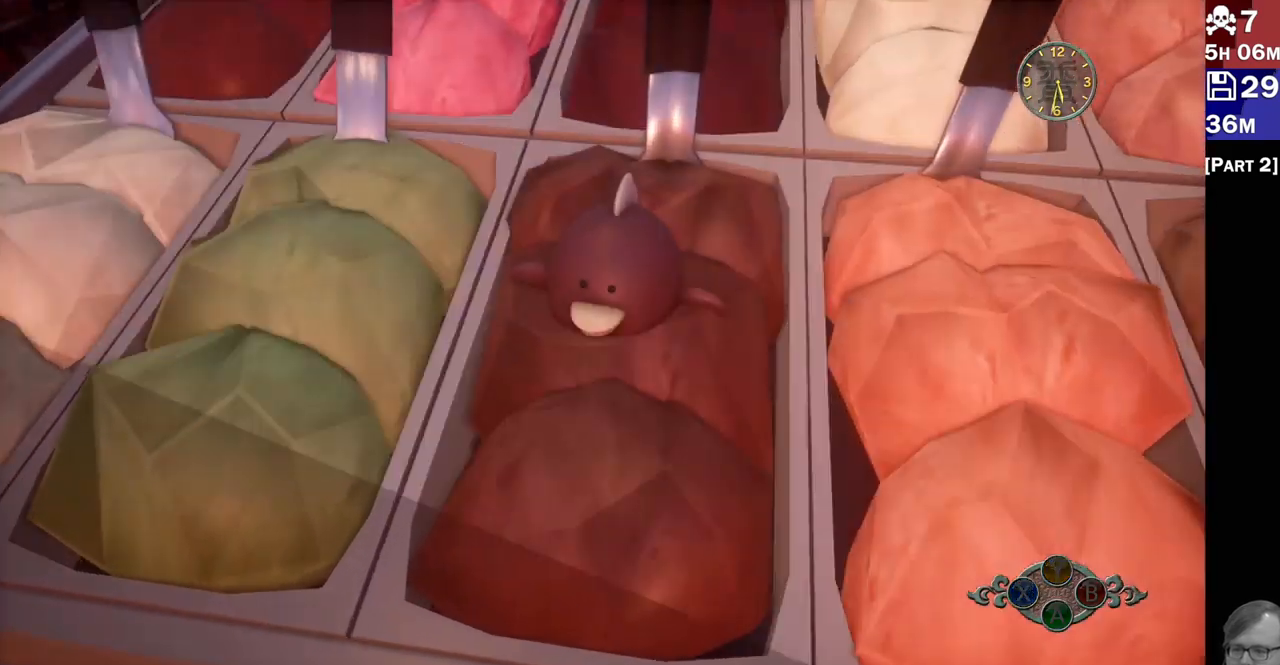
{"buttons": ["L2"], "left_stick": "center", "right_stick": "center", "events": []}
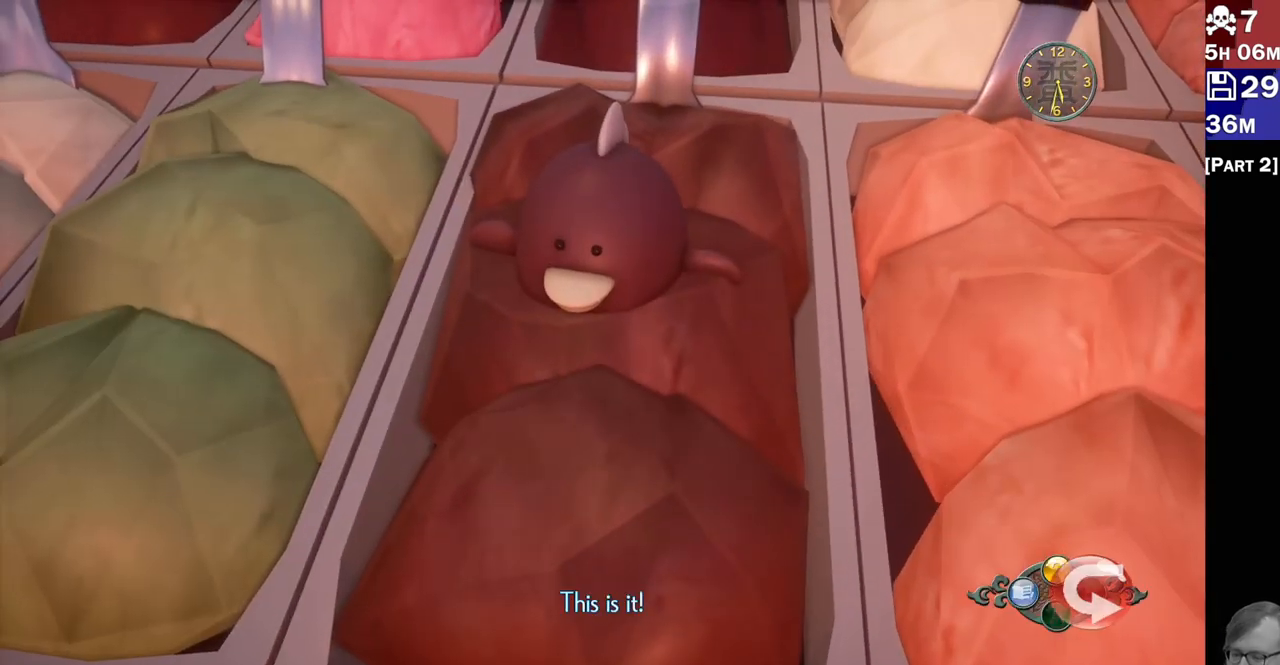
{"buttons": ["L2"], "left_stick": "center", "right_stick": "center", "events": []}
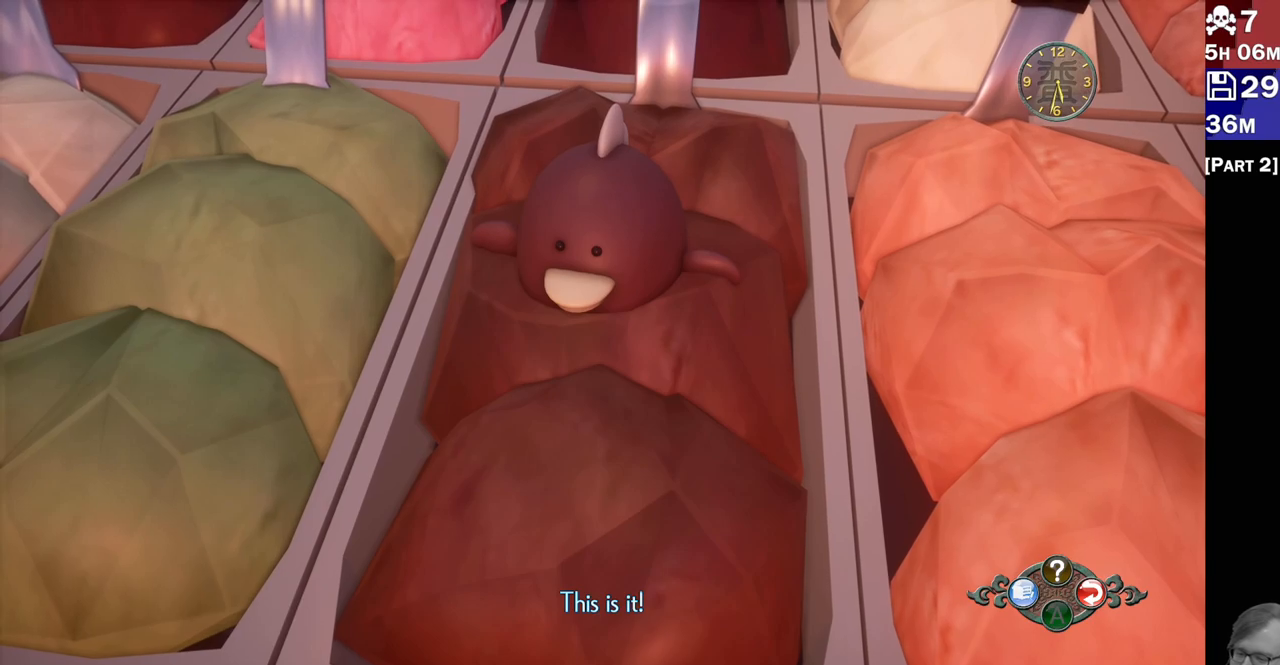
{"buttons": ["L2"], "left_stick": "center", "right_stick": "center", "events": []}
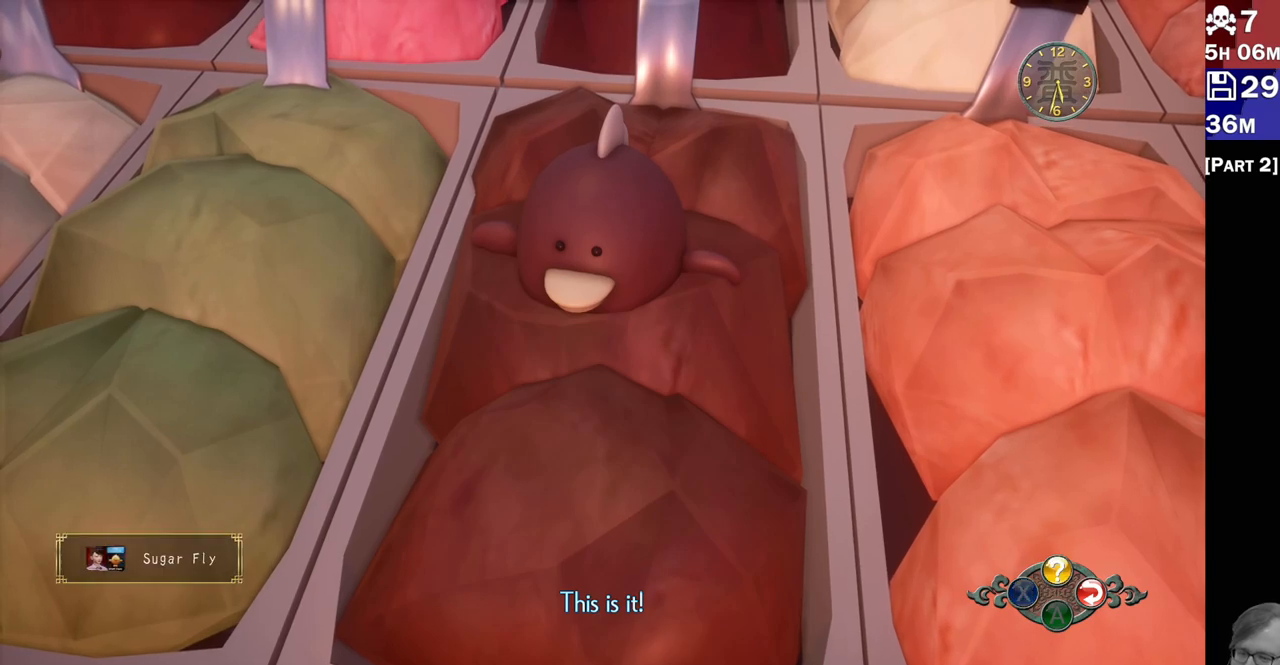
{"buttons": ["L2"], "left_stick": "center", "right_stick": "center", "events": []}
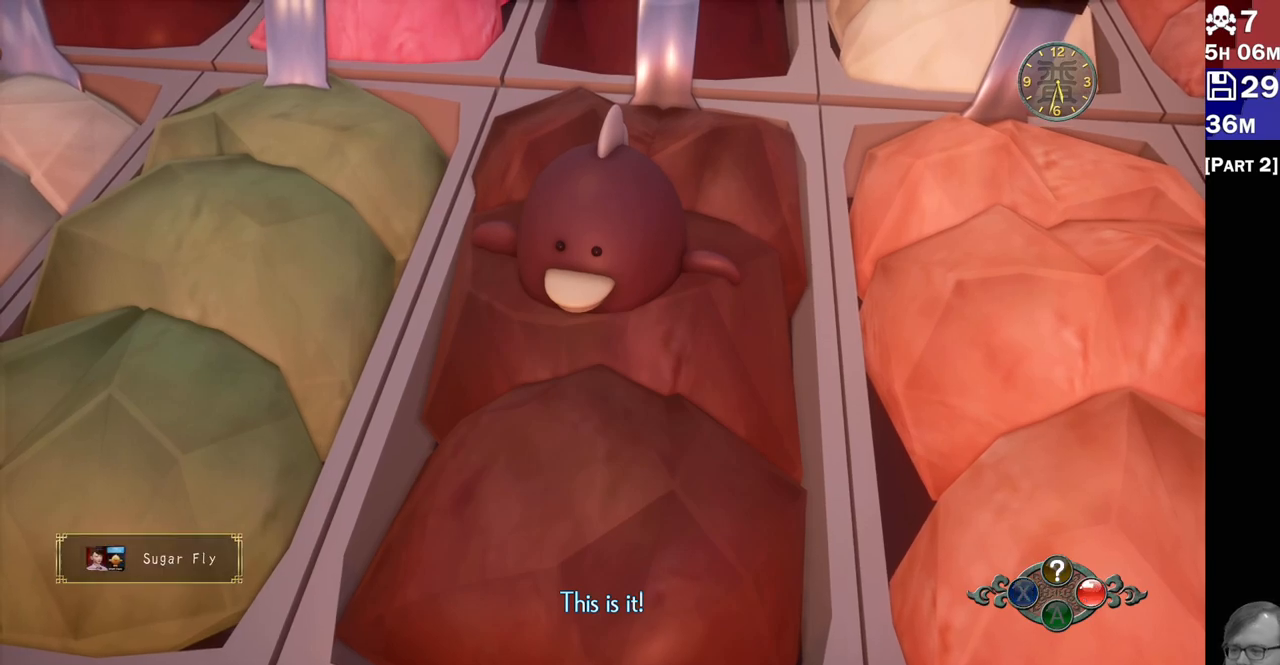
{"buttons": ["L2"], "left_stick": "center", "right_stick": "center", "events": []}
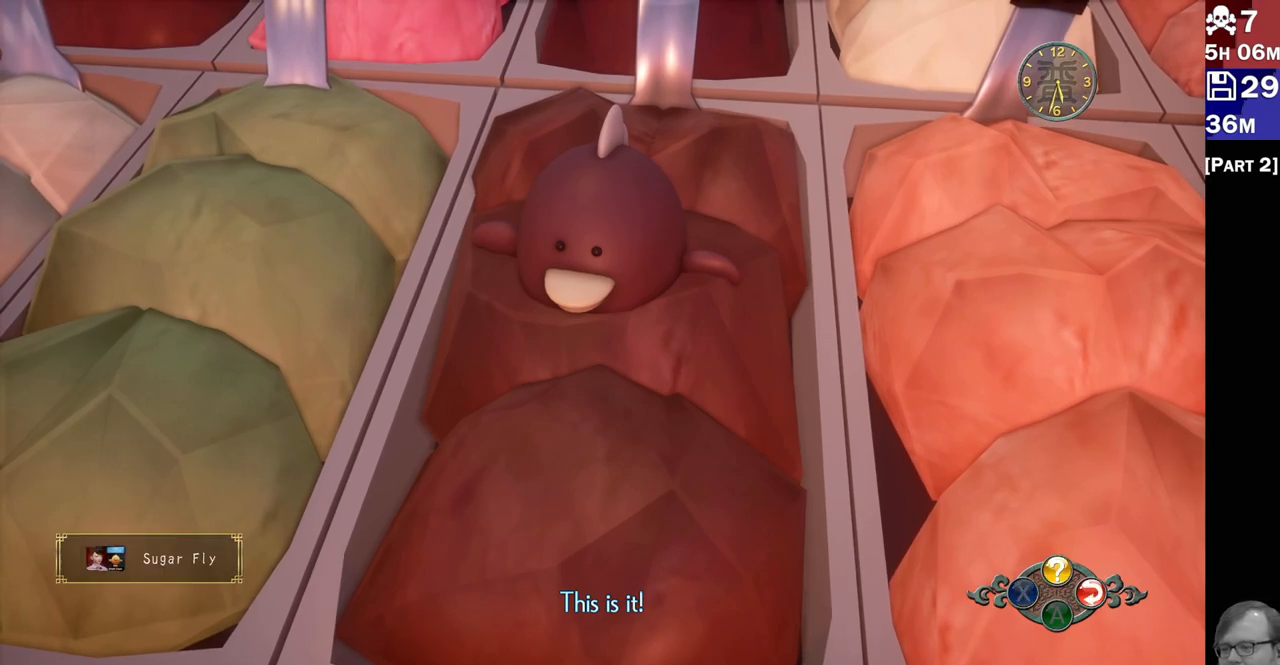
{"buttons": ["L2"], "left_stick": "center", "right_stick": "center", "events": []}
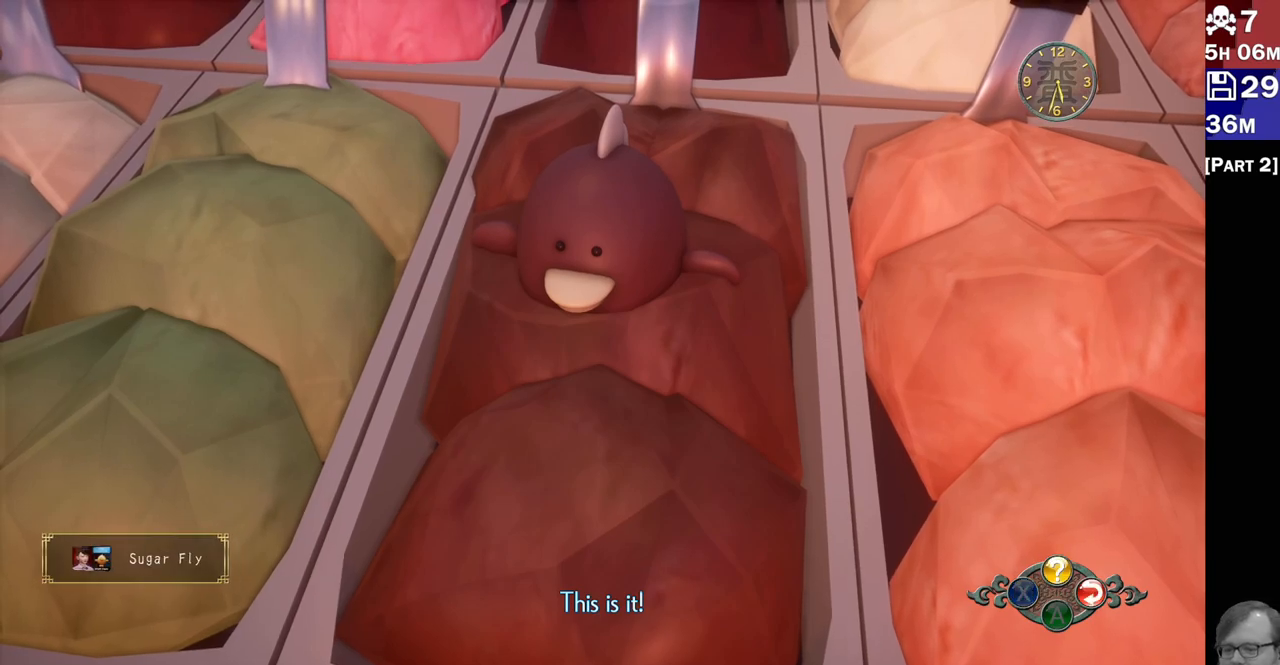
{"buttons": ["L2"], "left_stick": "center", "right_stick": "center", "events": []}
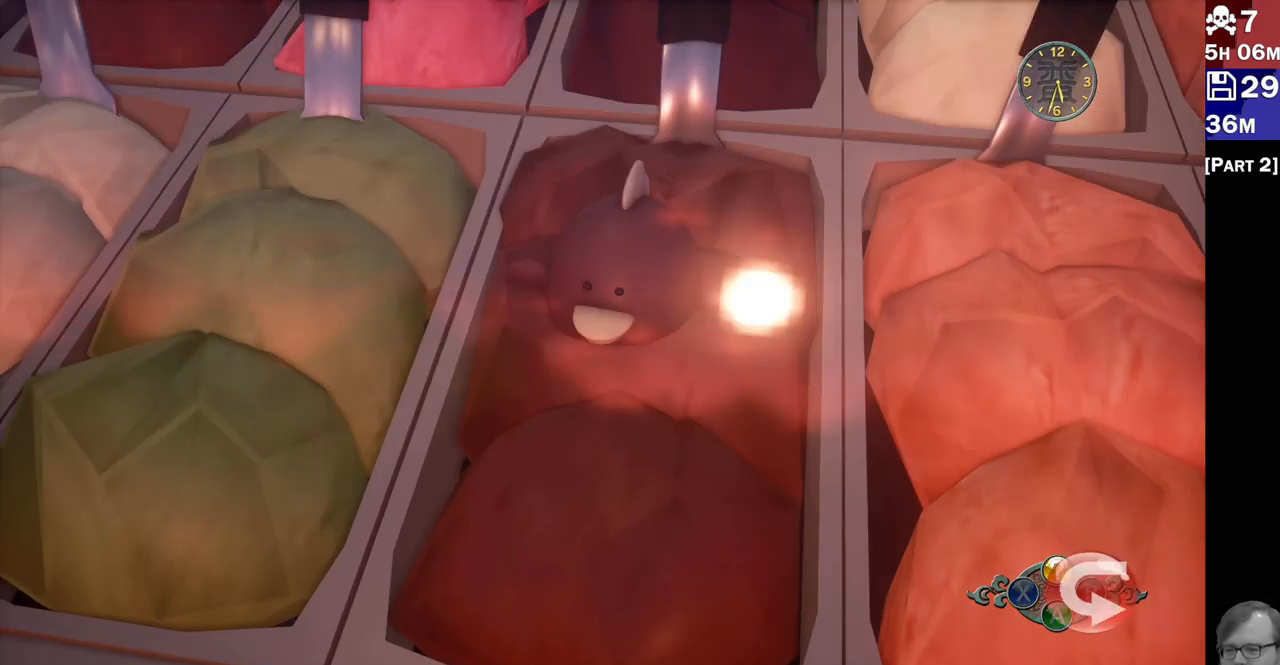
{"buttons": [], "left_stick": "center", "right_stick": "center", "events": [[467, "L2", "up"]]}
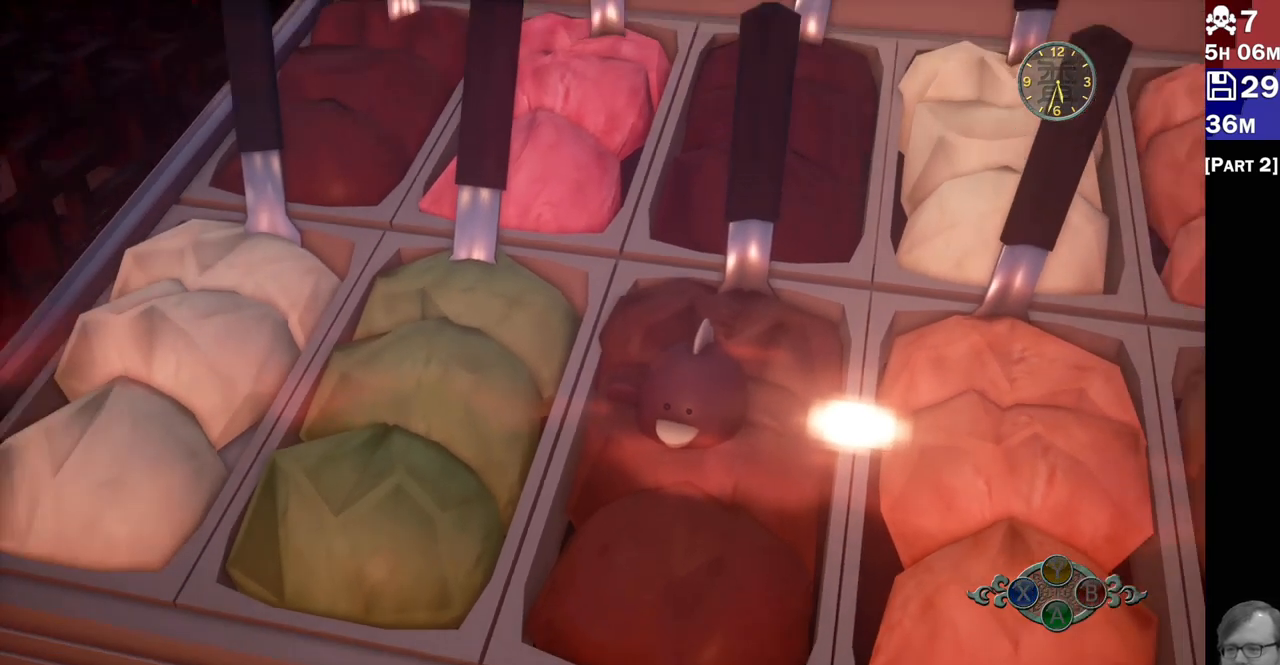
{"buttons": ["L2"], "left_stick": "center", "right_stick": "center", "events": [[150, "right_stick", "down-right"], [217, "right_stick", "right"], [300, "L2", "down"], [500, "right_stick", "center"]]}
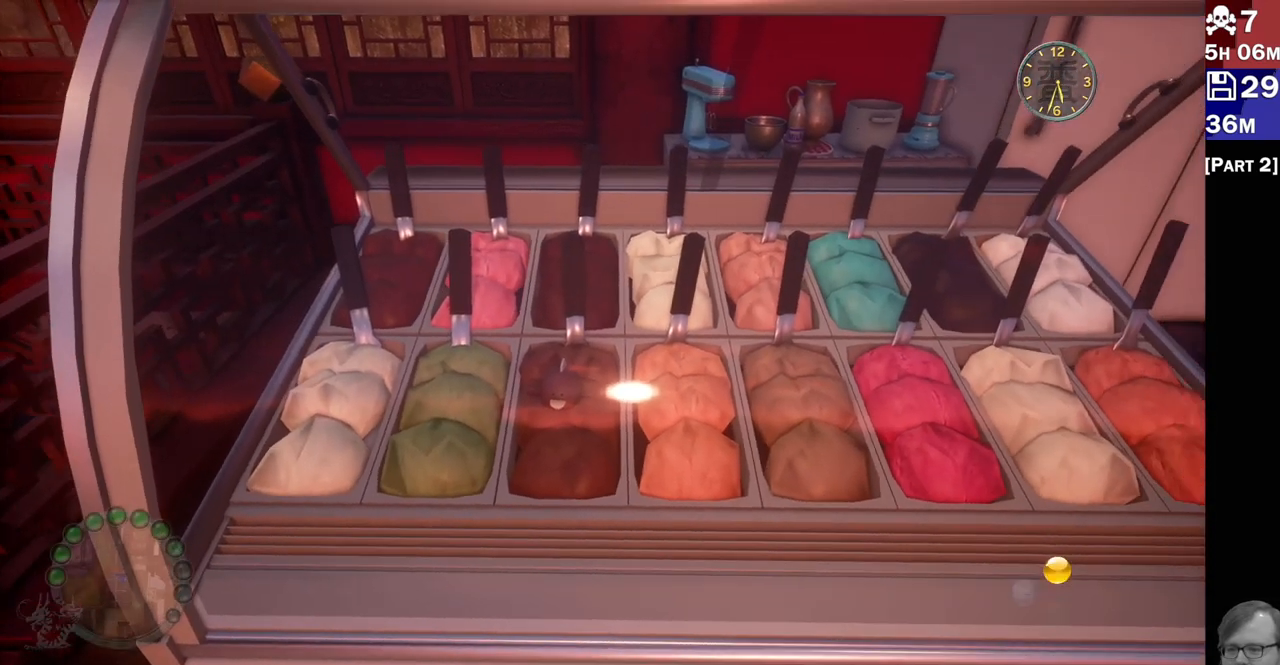
{"buttons": [], "left_stick": "right", "right_stick": "right", "events": [[50, "L2", "up"], [183, "right_stick", "right"], [200, "left_stick", "right"]]}
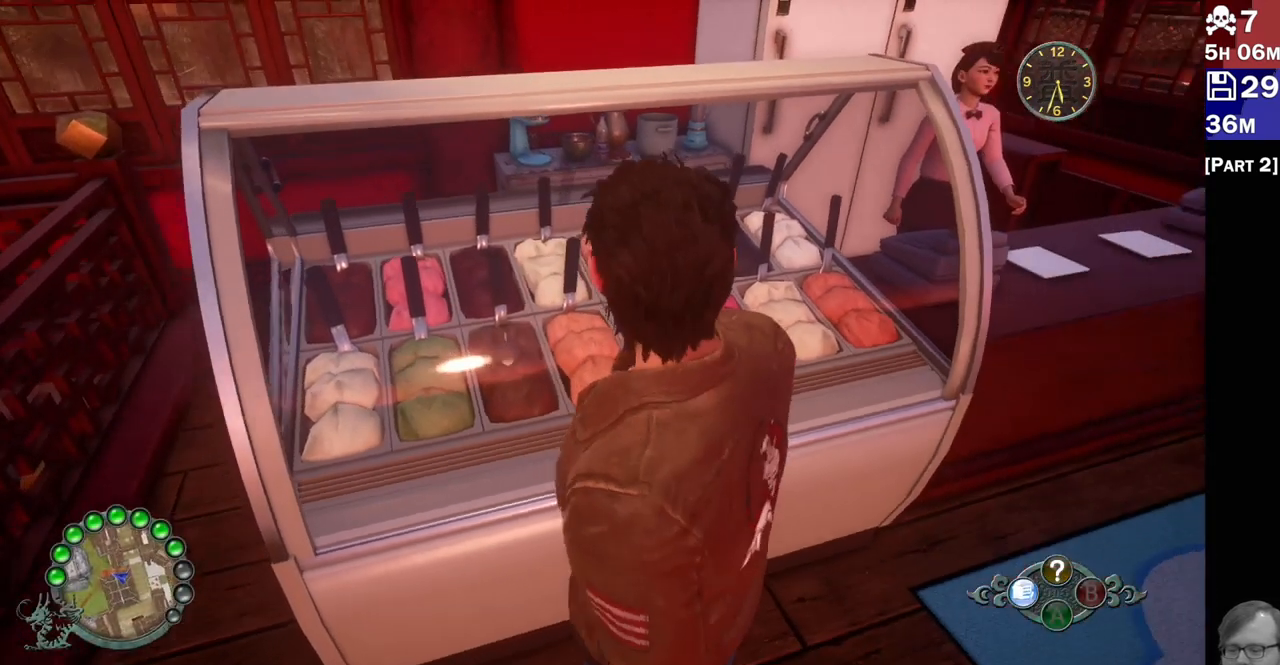
{"buttons": [], "left_stick": "right", "right_stick": "right", "events": []}